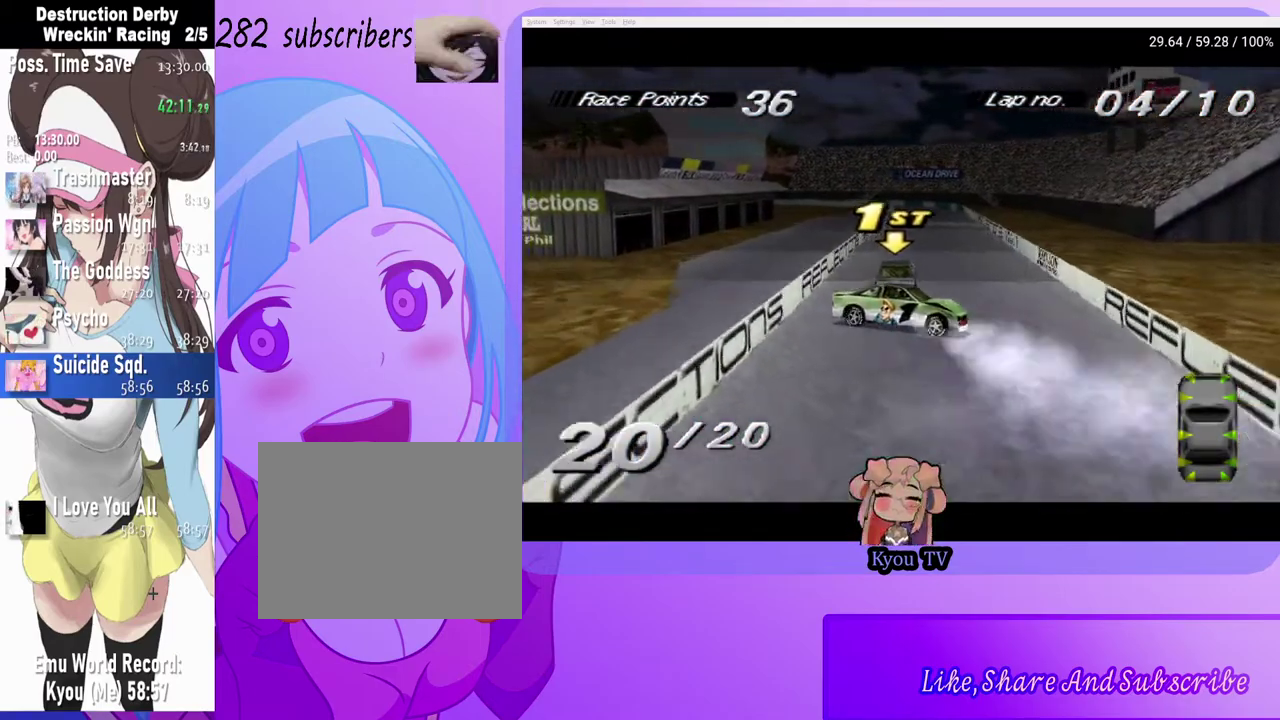
Gameplay with a controller (PlayStation layout); each line is a JSON object with the inputs held at the frame after it. "events" lists button and stick changes between this image and that frame as [ms after this image, input, new state], when the widget could be followed in between.
{"buttons": ["CROSS", "DPAD_LEFT"], "left_stick": "center", "right_stick": "center", "events": [[83, "DPAD_RIGHT", "up"], [200, "DPAD_LEFT", "down"]]}
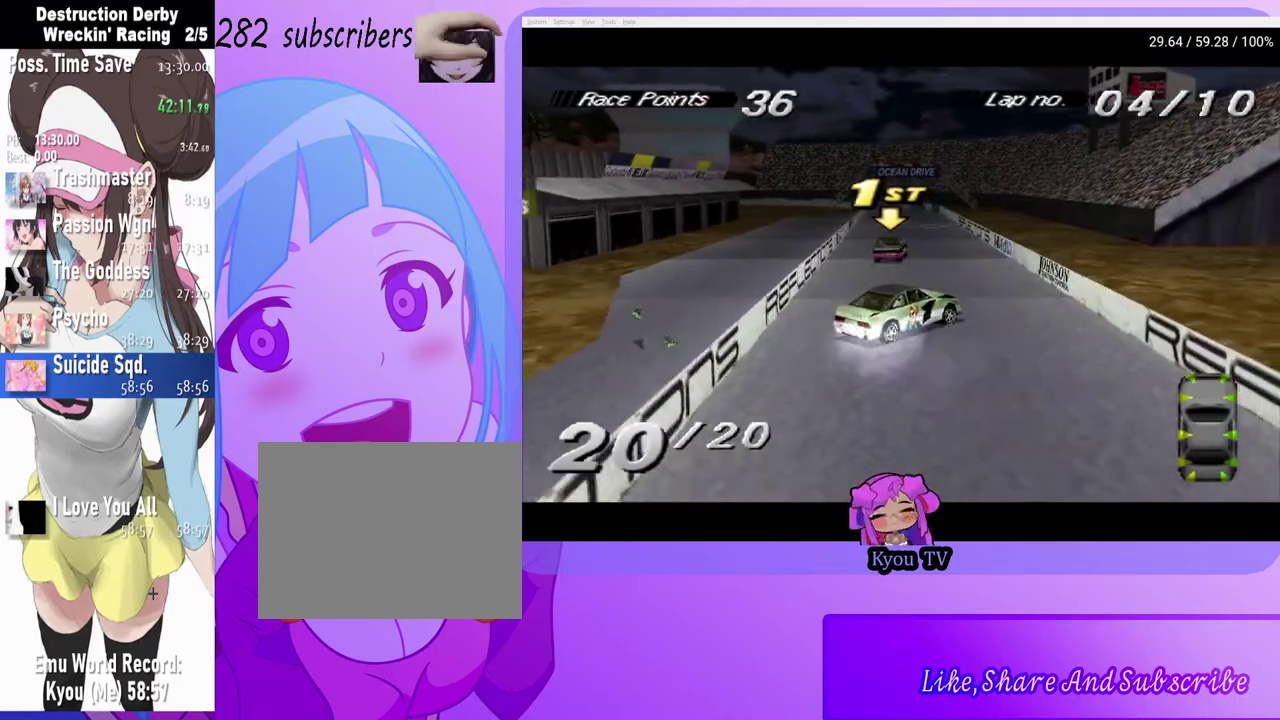
{"buttons": ["CROSS"], "left_stick": "center", "right_stick": "center", "events": [[300, "DPAD_LEFT", "up"]]}
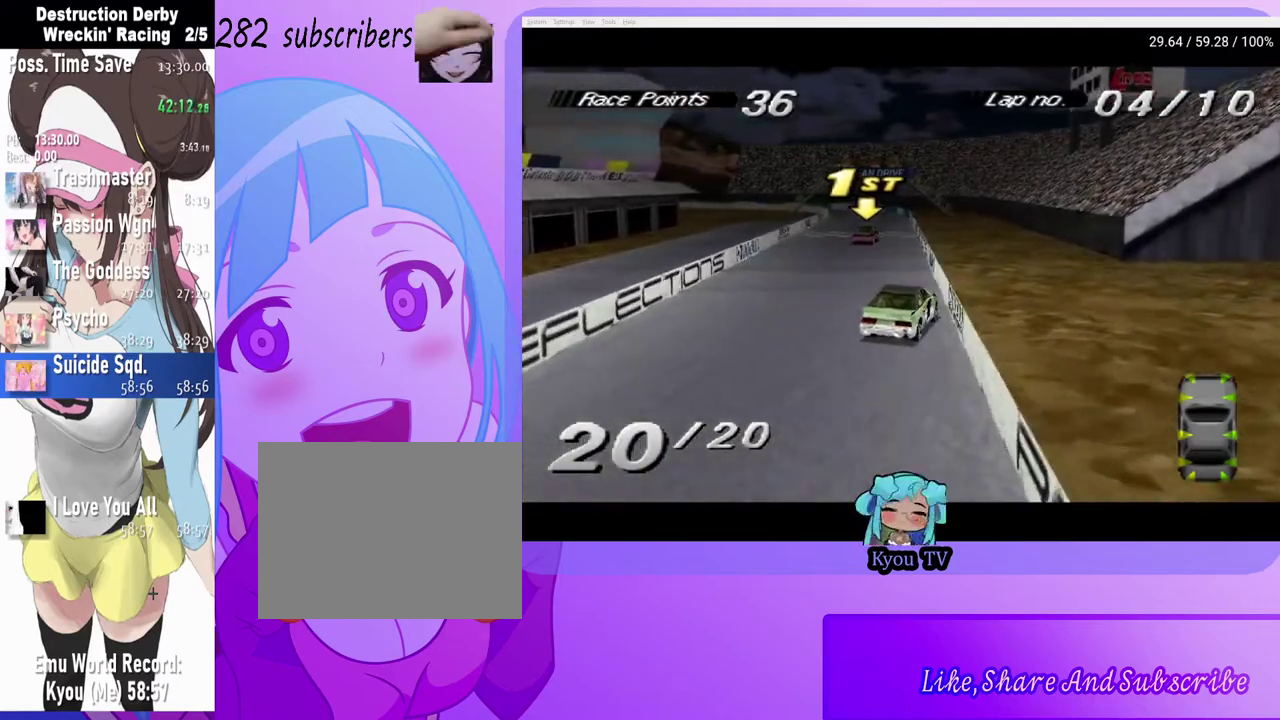
{"buttons": ["CROSS"], "left_stick": "center", "right_stick": "center", "events": [[200, "DPAD_LEFT", "down"], [417, "DPAD_LEFT", "up"]]}
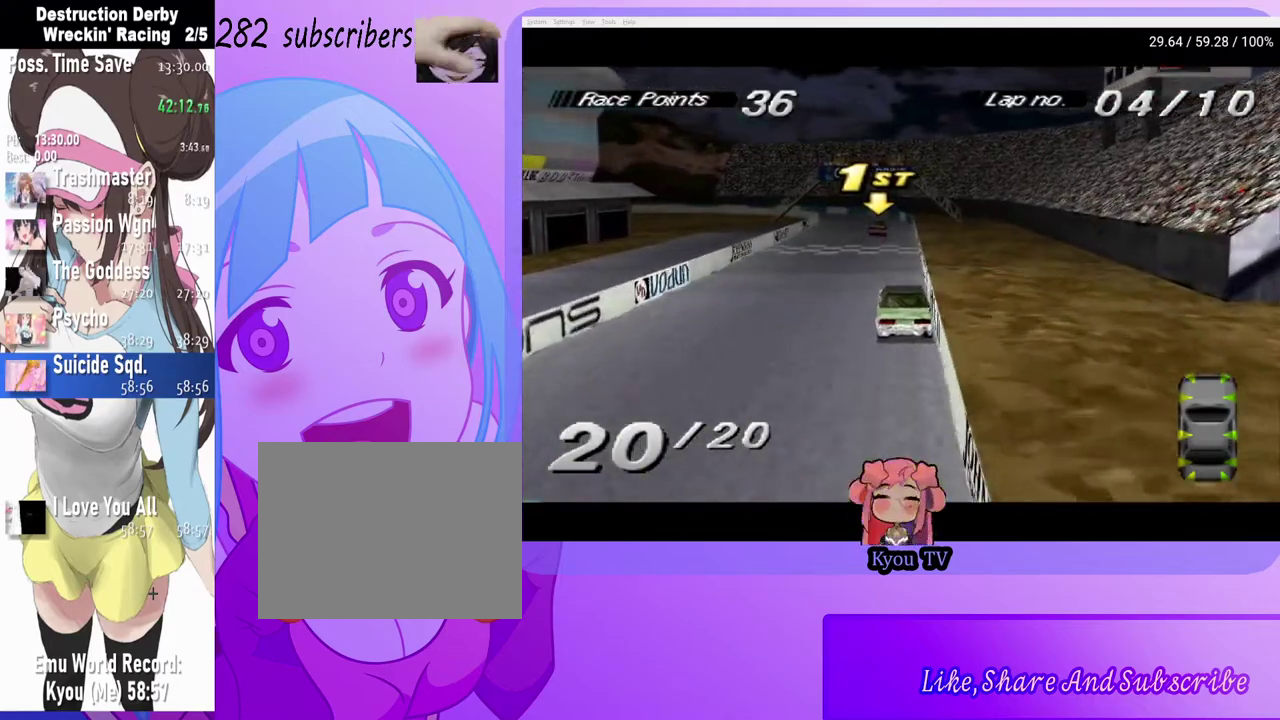
{"buttons": ["CROSS"], "left_stick": "center", "right_stick": "center", "events": []}
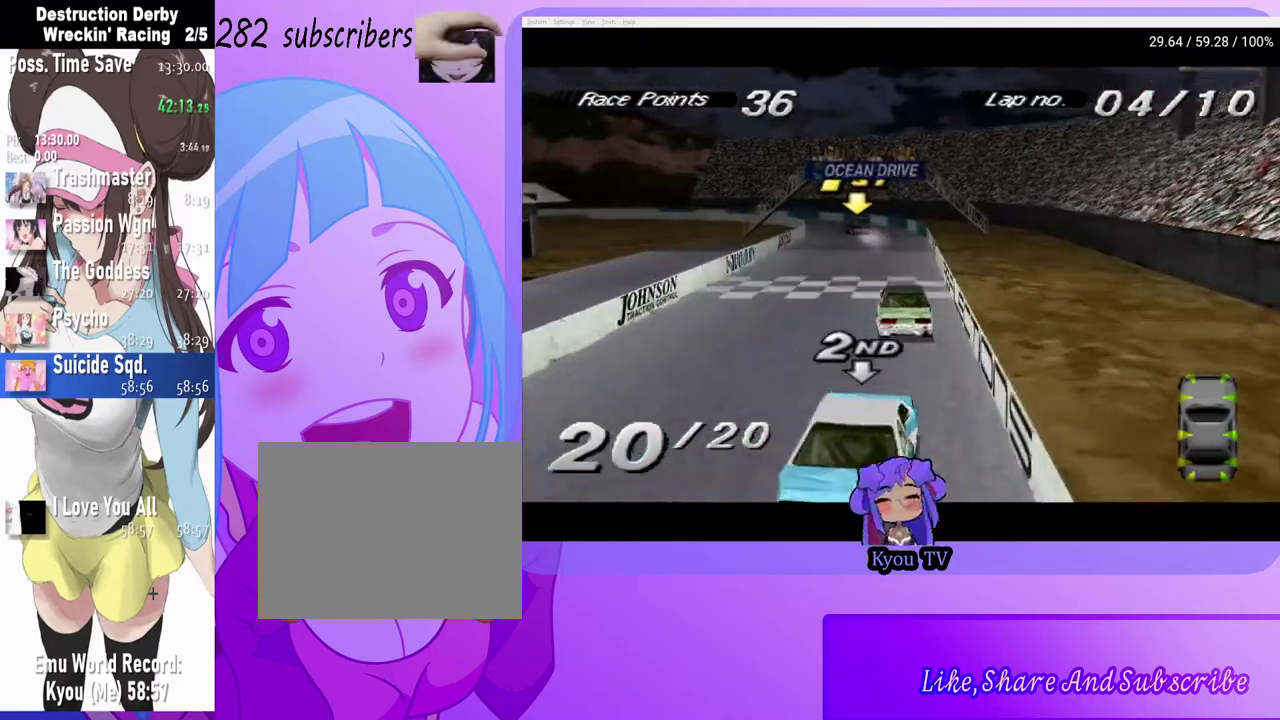
{"buttons": ["CROSS", "DPAD_LEFT"], "left_stick": "center", "right_stick": "center", "events": [[67, "L2", "down"], [217, "L2", "up"], [383, "DPAD_LEFT", "down"]]}
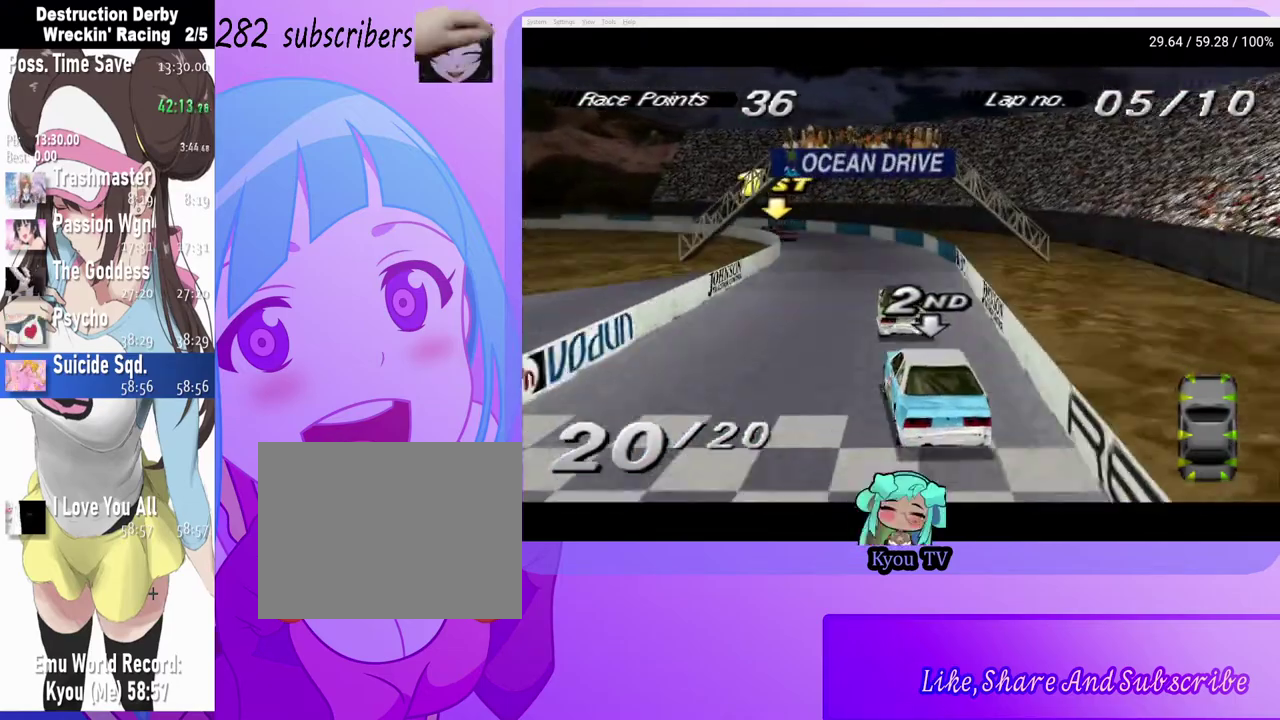
{"buttons": ["CROSS", "DPAD_LEFT"], "left_stick": "center", "right_stick": "center", "events": [[83, "DPAD_LEFT", "up"], [150, "DPAD_LEFT", "down"]]}
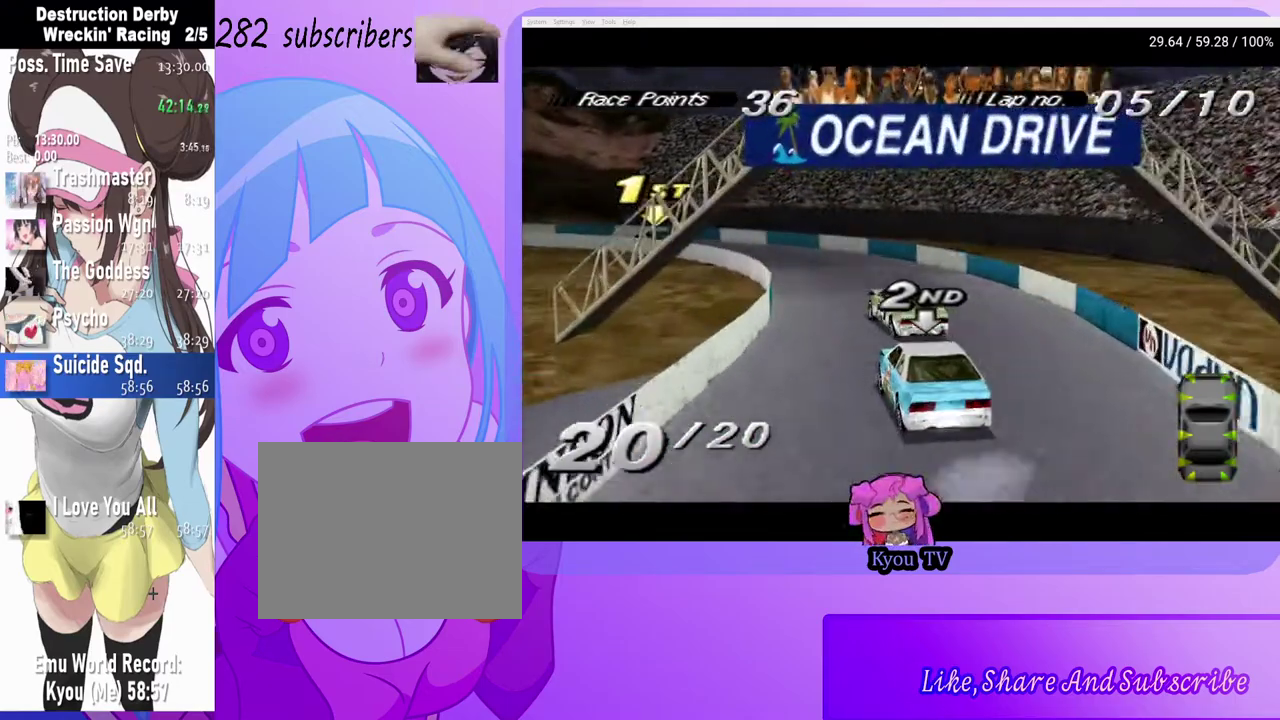
{"buttons": ["CROSS", "DPAD_LEFT"], "left_stick": "center", "right_stick": "center", "events": []}
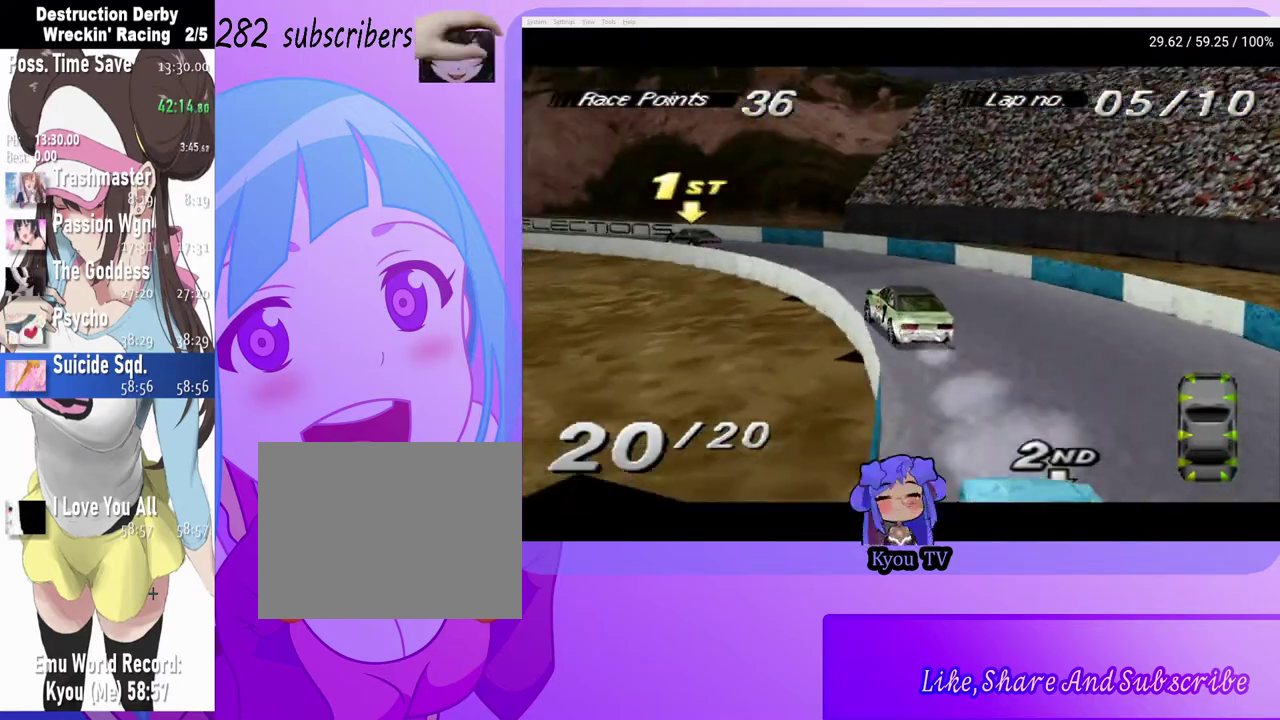
{"buttons": ["CROSS"], "left_stick": "center", "right_stick": "center", "events": [[350, "DPAD_LEFT", "up"]]}
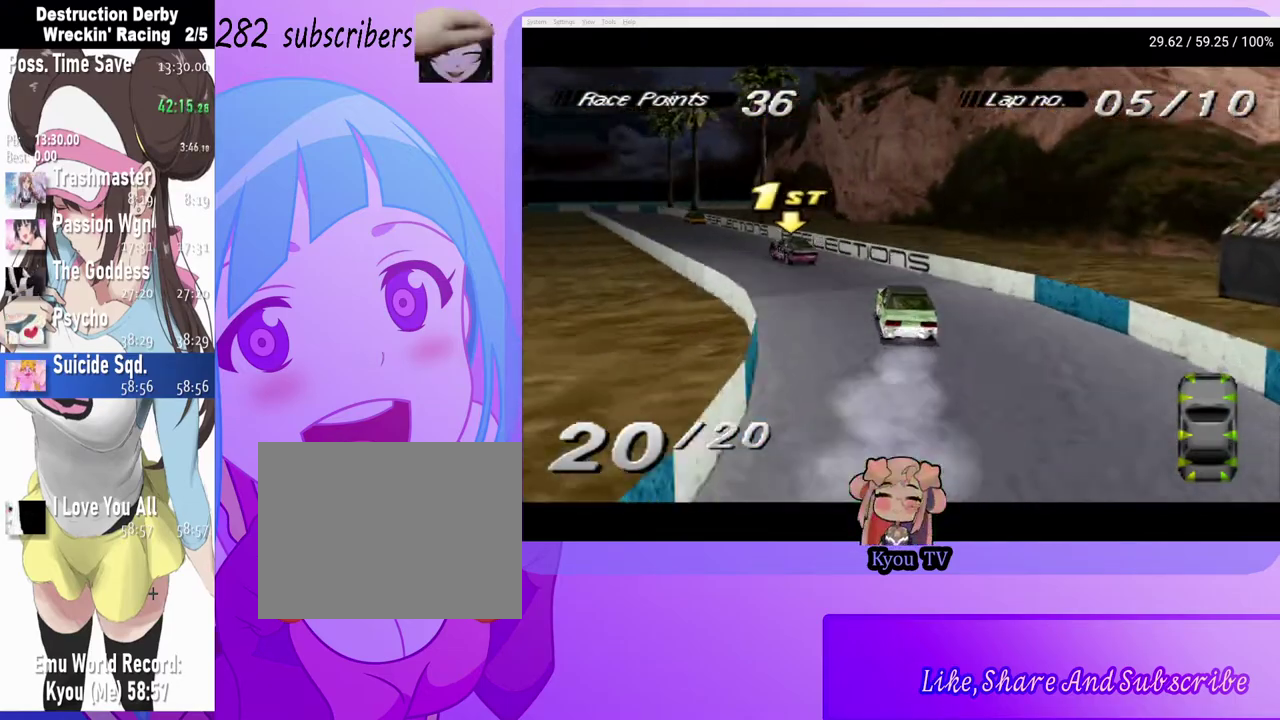
{"buttons": ["CROSS"], "left_stick": "center", "right_stick": "center", "events": [[150, "DPAD_LEFT", "down"], [333, "DPAD_LEFT", "up"]]}
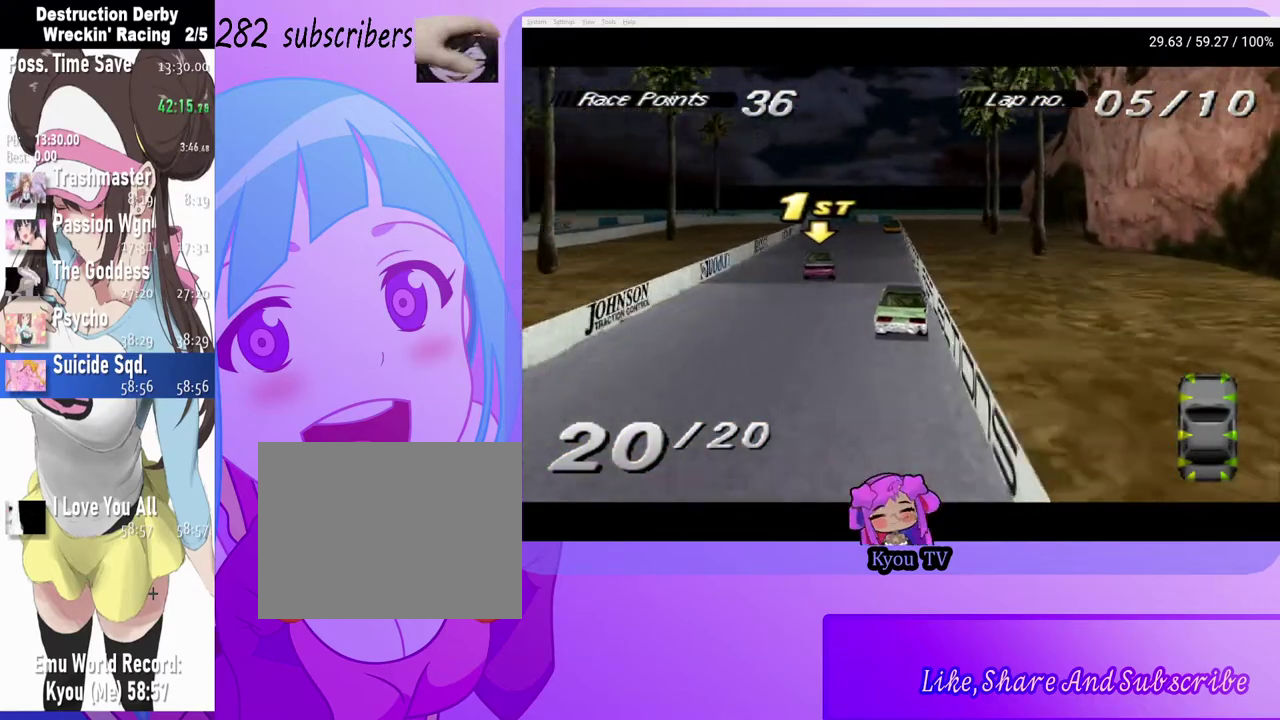
{"buttons": ["CROSS"], "left_stick": "center", "right_stick": "center", "events": []}
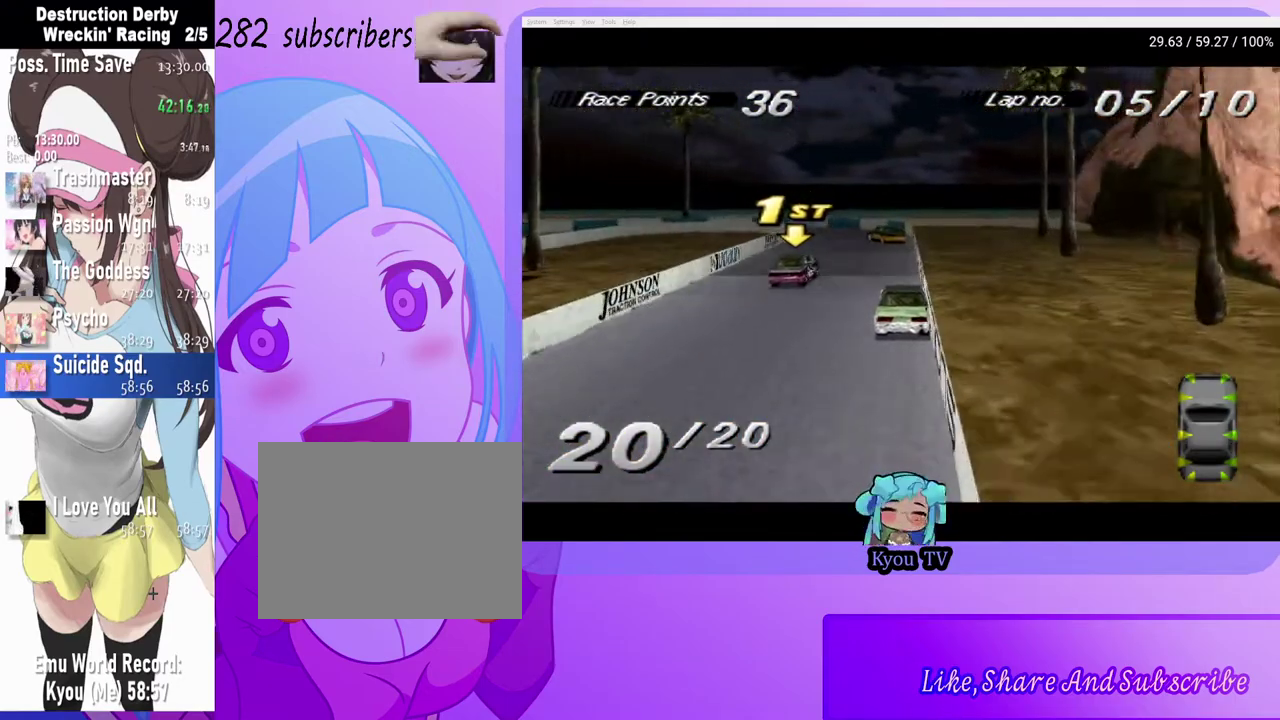
{"buttons": ["CROSS"], "left_stick": "center", "right_stick": "center", "events": [[67, "DPAD_LEFT", "down"], [367, "DPAD_LEFT", "up"]]}
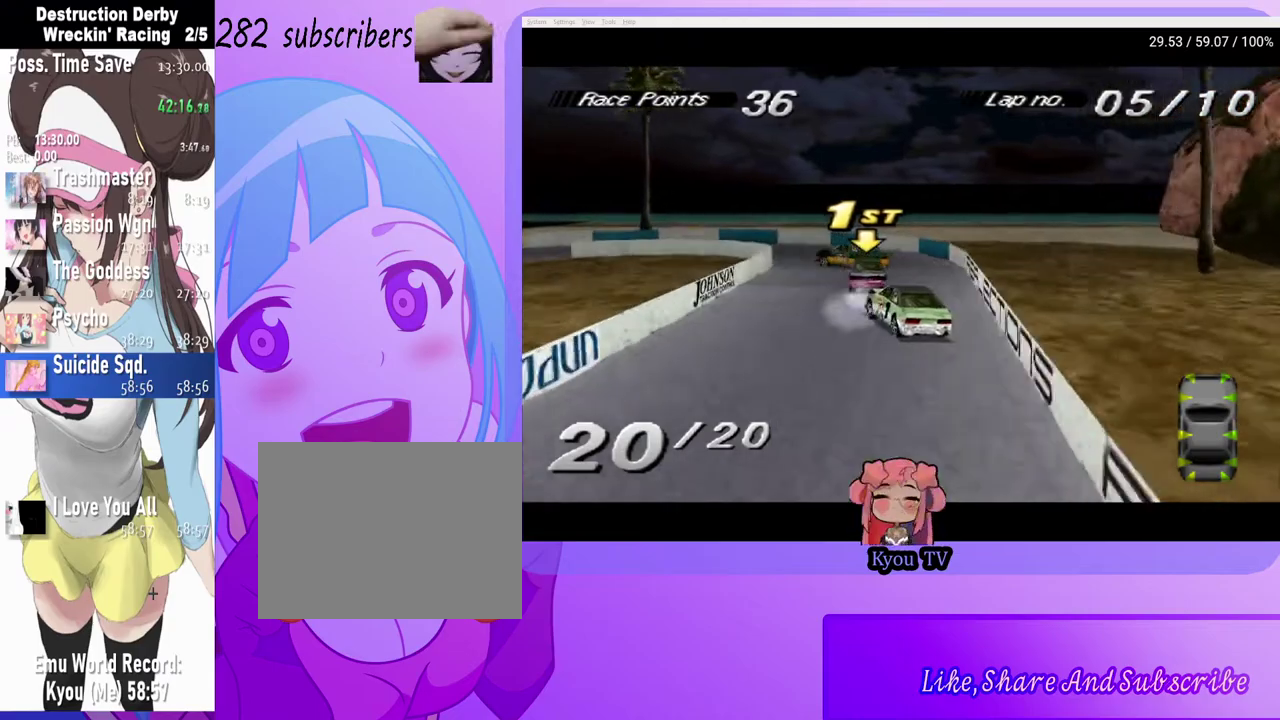
{"buttons": ["SQUARE", "DPAD_LEFT"], "left_stick": "center", "right_stick": "center", "events": [[150, "DPAD_LEFT", "down"], [383, "CROSS", "up"], [450, "SQUARE", "down"]]}
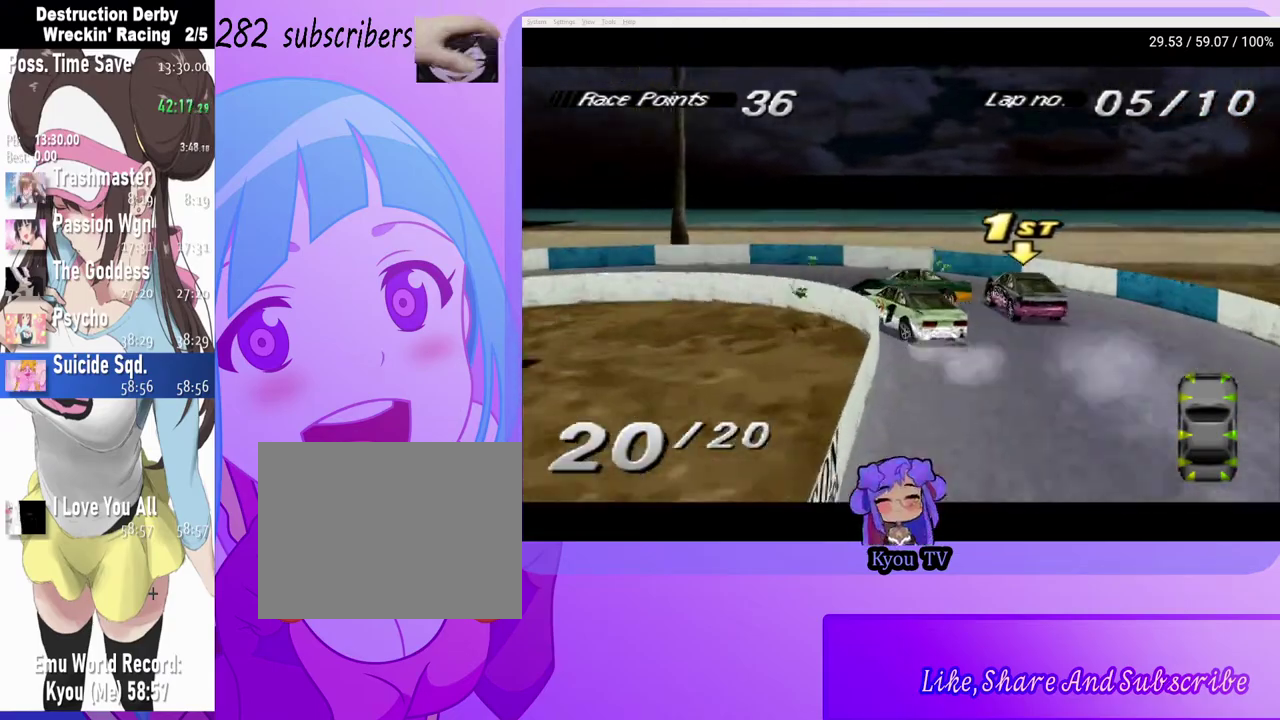
{"buttons": ["DPAD_LEFT"], "left_stick": "center", "right_stick": "center", "events": [[267, "SQUARE", "up"]]}
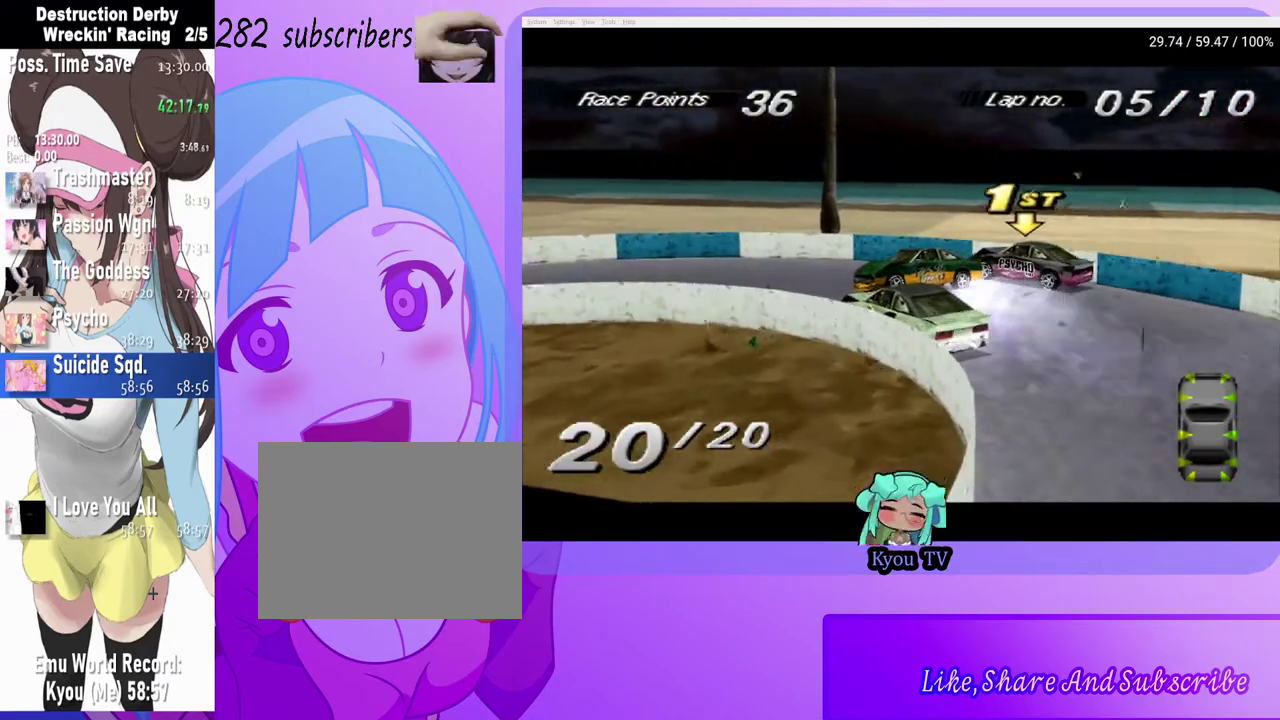
{"buttons": ["CROSS", "DPAD_LEFT"], "left_stick": "center", "right_stick": "center", "events": [[50, "CROSS", "down"]]}
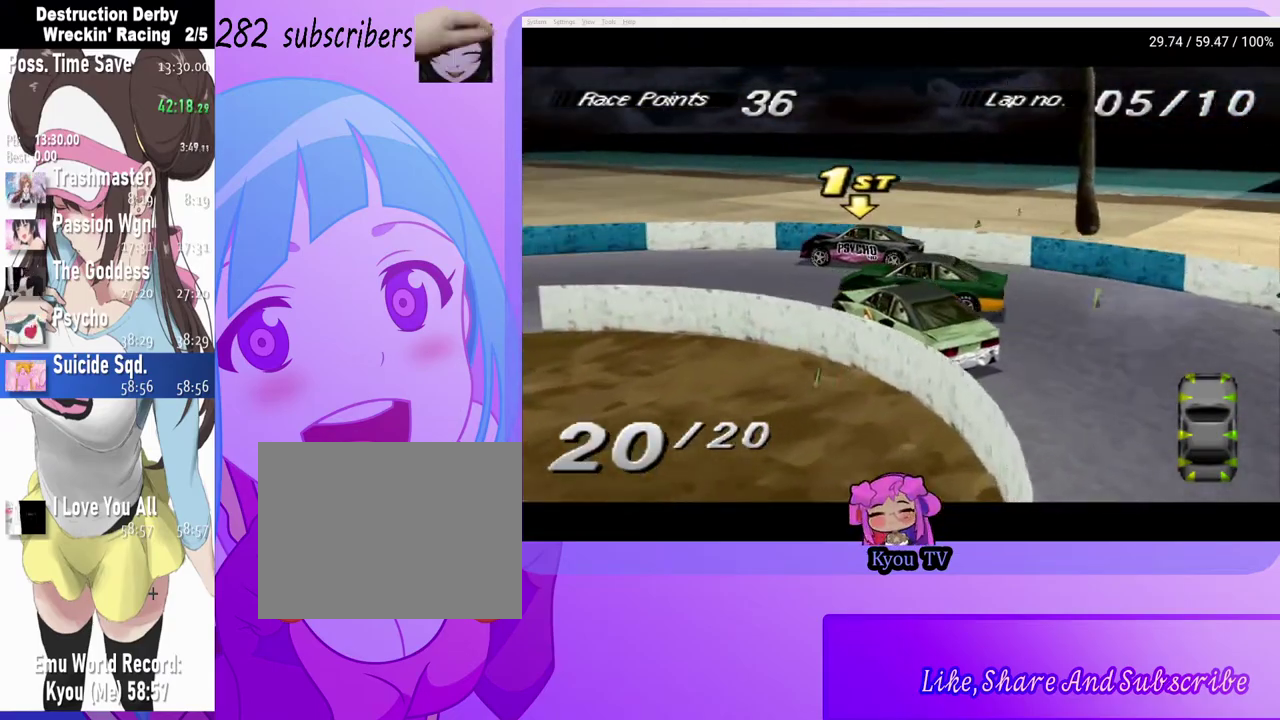
{"buttons": ["CROSS", "DPAD_LEFT"], "left_stick": "center", "right_stick": "center", "events": []}
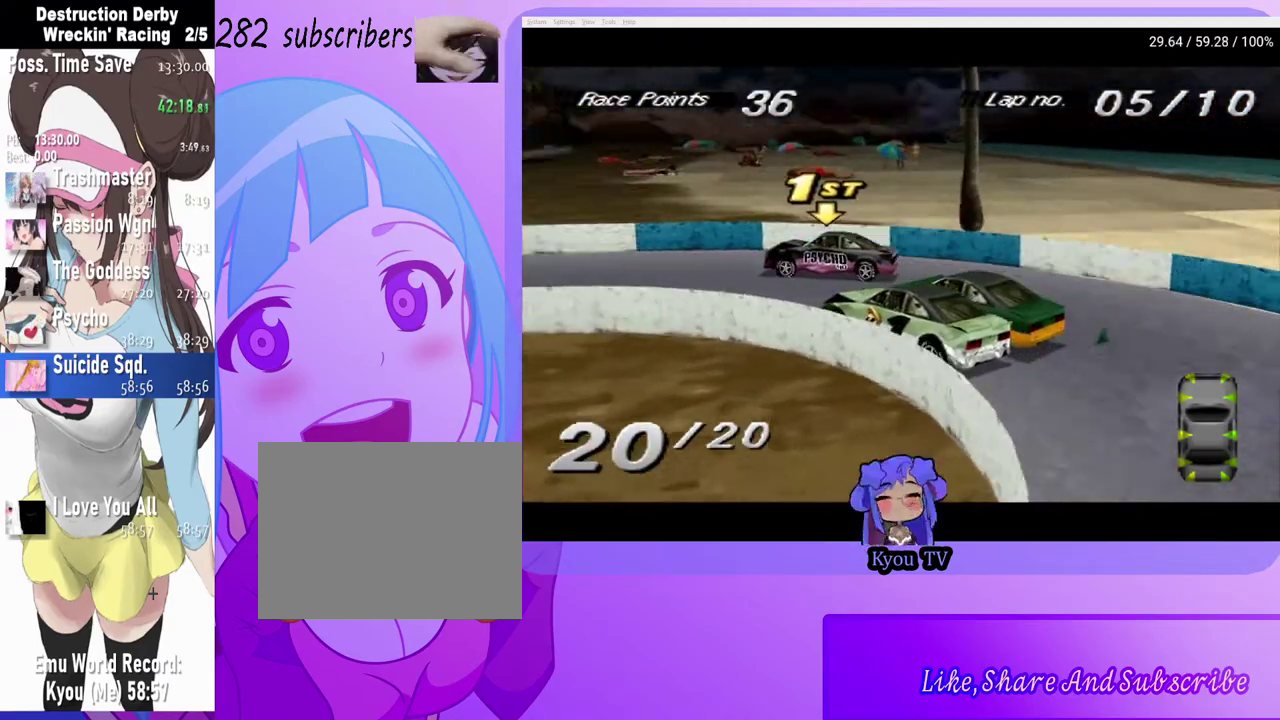
{"buttons": ["CROSS"], "left_stick": "center", "right_stick": "center", "events": [[200, "DPAD_LEFT", "up"], [283, "DPAD_RIGHT", "down"], [483, "DPAD_RIGHT", "up"]]}
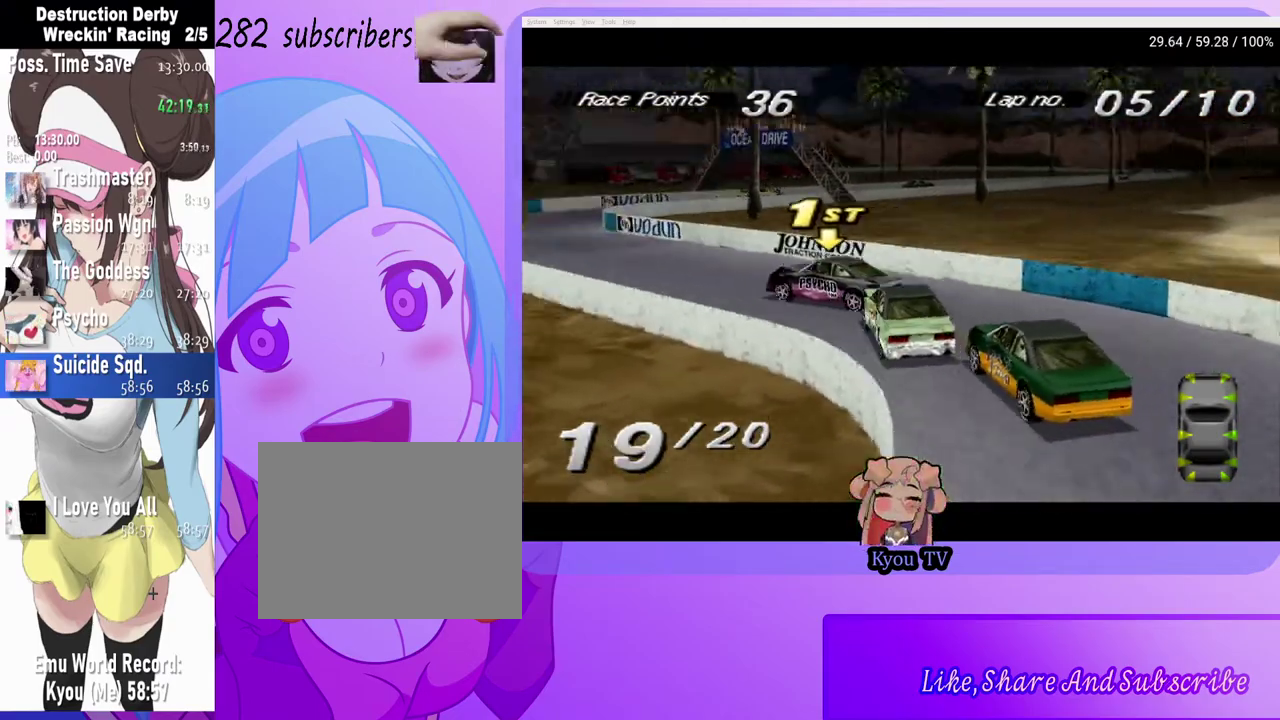
{"buttons": ["CROSS"], "left_stick": "center", "right_stick": "center", "events": [[50, "DPAD_LEFT", "down"], [383, "DPAD_LEFT", "up"]]}
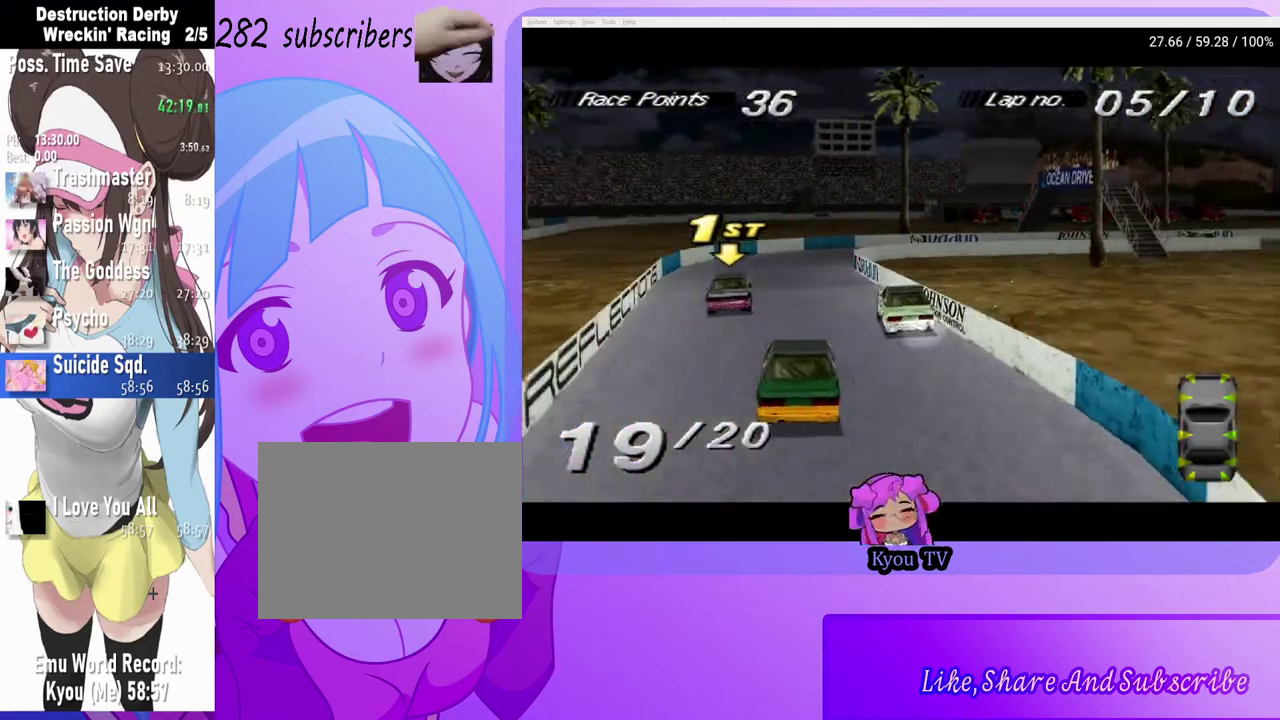
{"buttons": ["DPAD_LEFT"], "left_stick": "center", "right_stick": "center", "events": [[300, "DPAD_LEFT", "down"], [400, "CROSS", "up"]]}
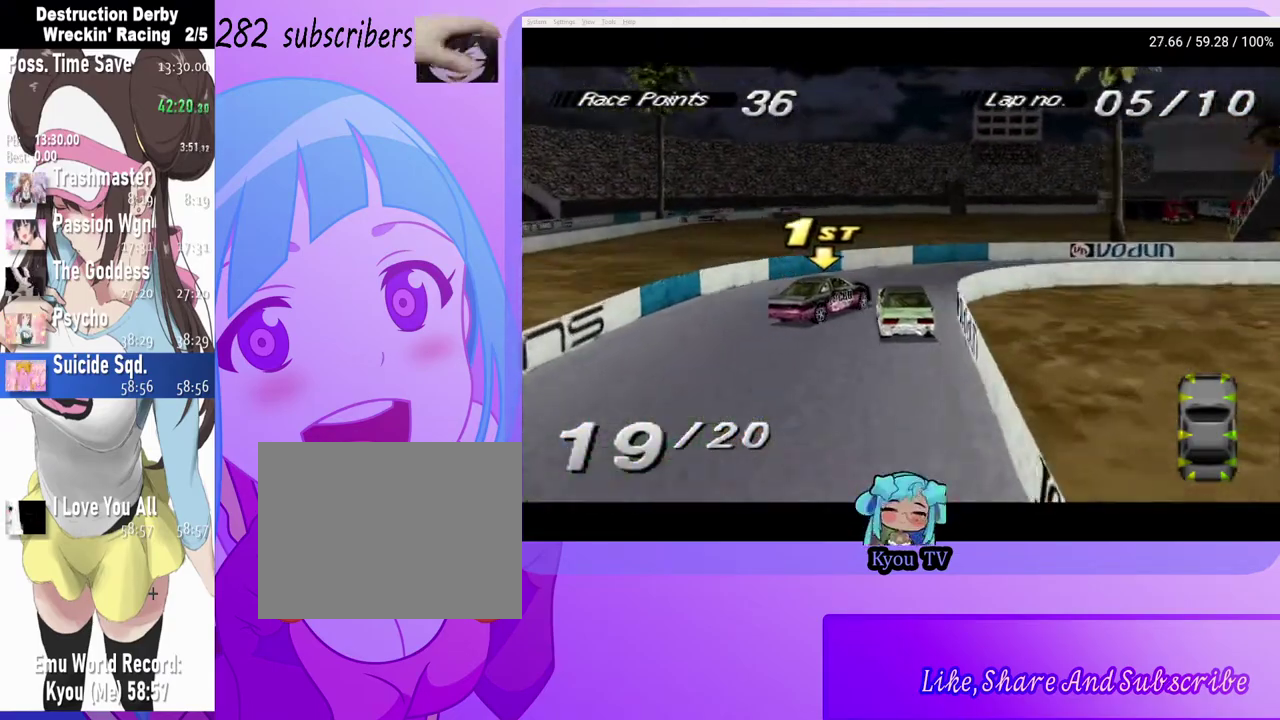
{"buttons": ["DPAD_RIGHT"], "left_stick": "center", "right_stick": "center", "events": [[100, "DPAD_LEFT", "up"], [217, "DPAD_RIGHT", "down"], [250, "CROSS", "down"], [433, "CROSS", "up"]]}
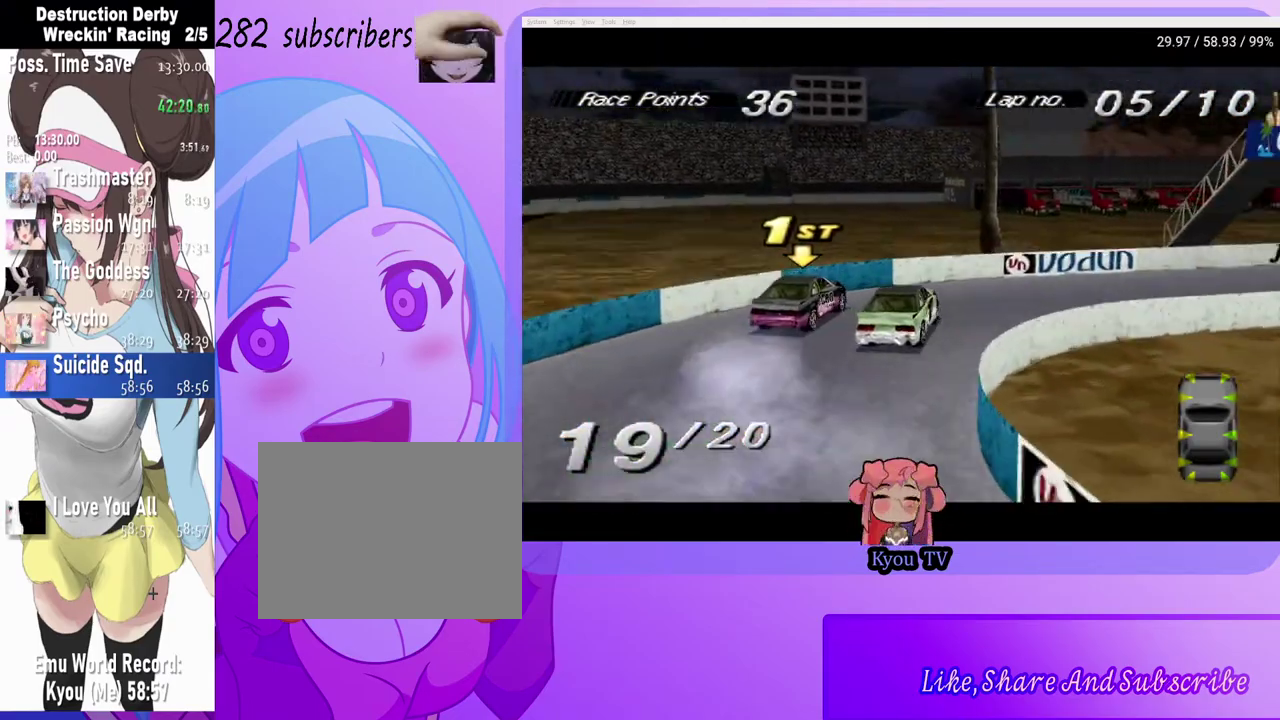
{"buttons": ["CROSS"], "left_stick": "center", "right_stick": "center", "events": [[33, "SQUARE", "down"], [183, "SQUARE", "up"], [233, "DPAD_RIGHT", "up"], [500, "CROSS", "down"]]}
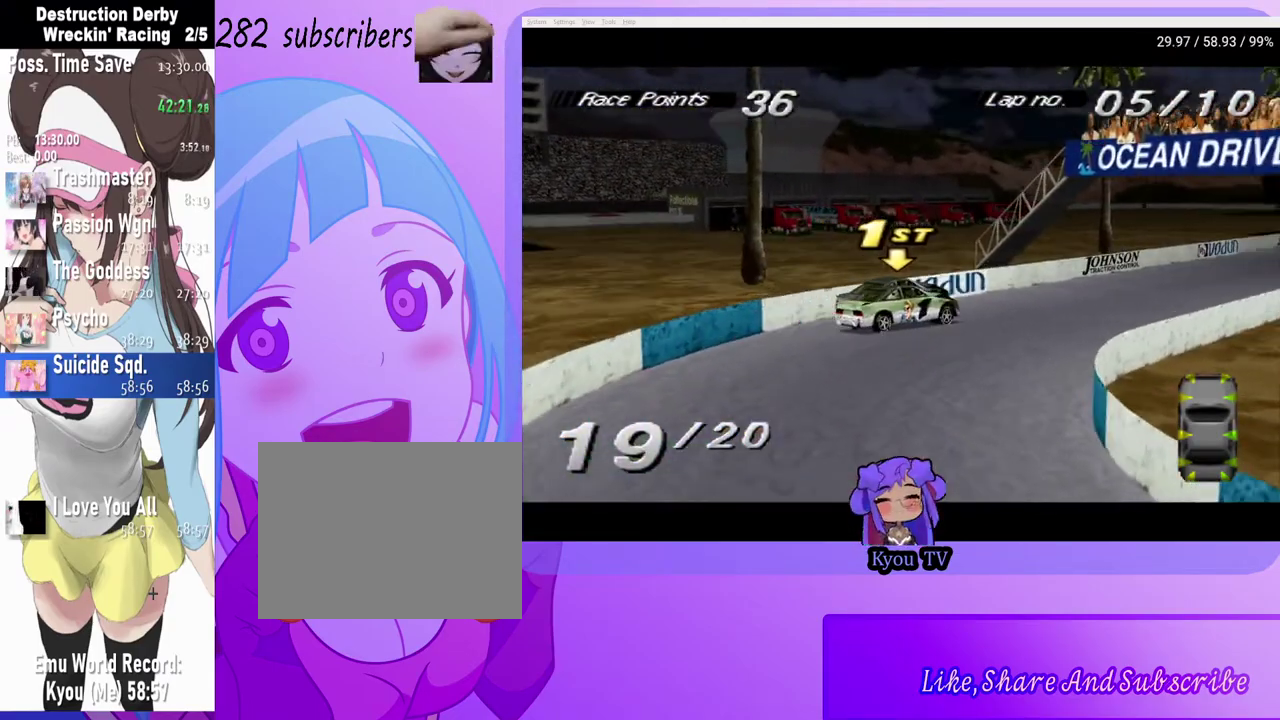
{"buttons": ["CROSS", "DPAD_LEFT"], "left_stick": "center", "right_stick": "center", "events": [[150, "DPAD_LEFT", "down"]]}
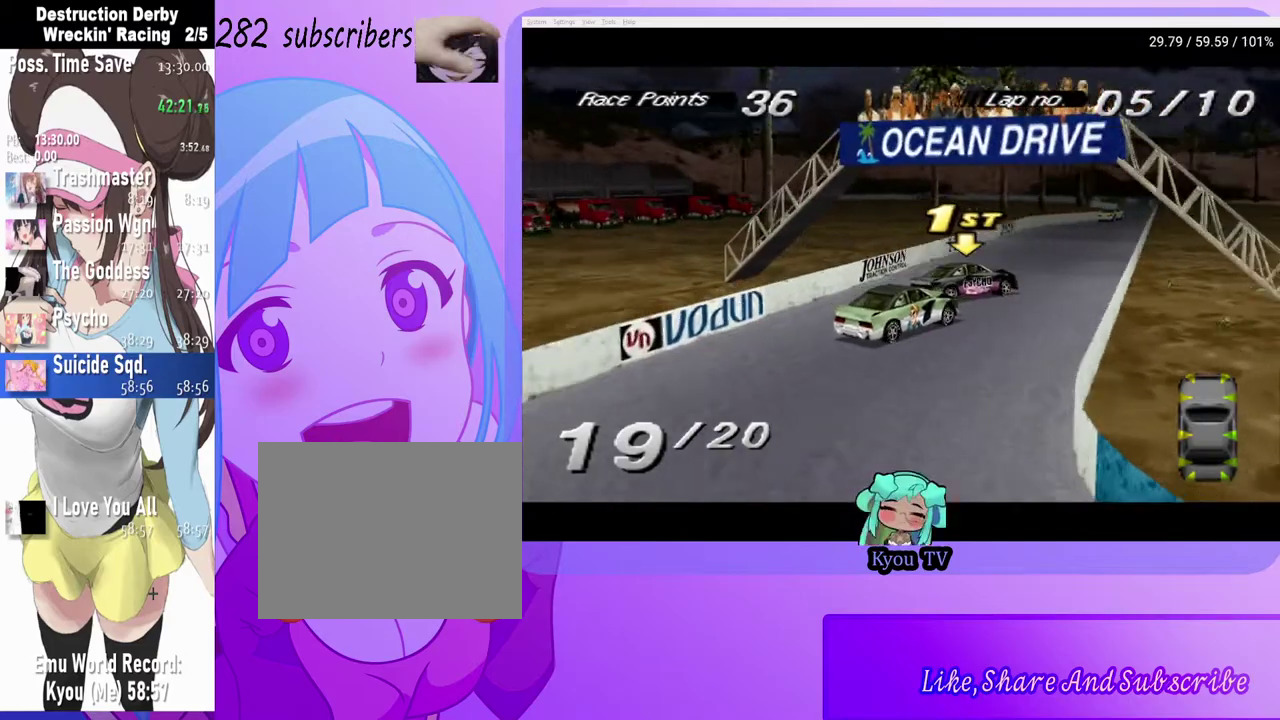
{"buttons": ["CROSS", "DPAD_LEFT"], "left_stick": "center", "right_stick": "center", "events": [[117, "DPAD_LEFT", "up"], [267, "DPAD_LEFT", "down"], [417, "DPAD_LEFT", "up"], [483, "DPAD_LEFT", "down"]]}
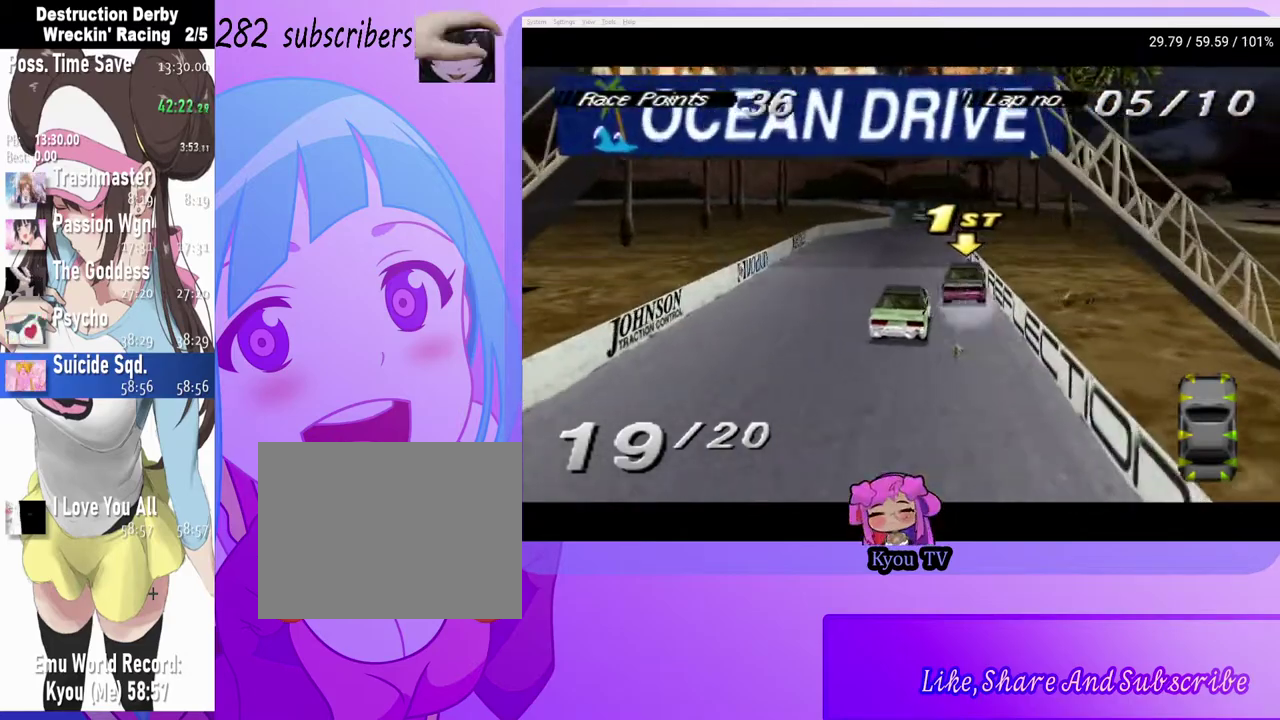
{"buttons": ["CROSS"], "left_stick": "center", "right_stick": "center", "events": [[83, "DPAD_LEFT", "up"]]}
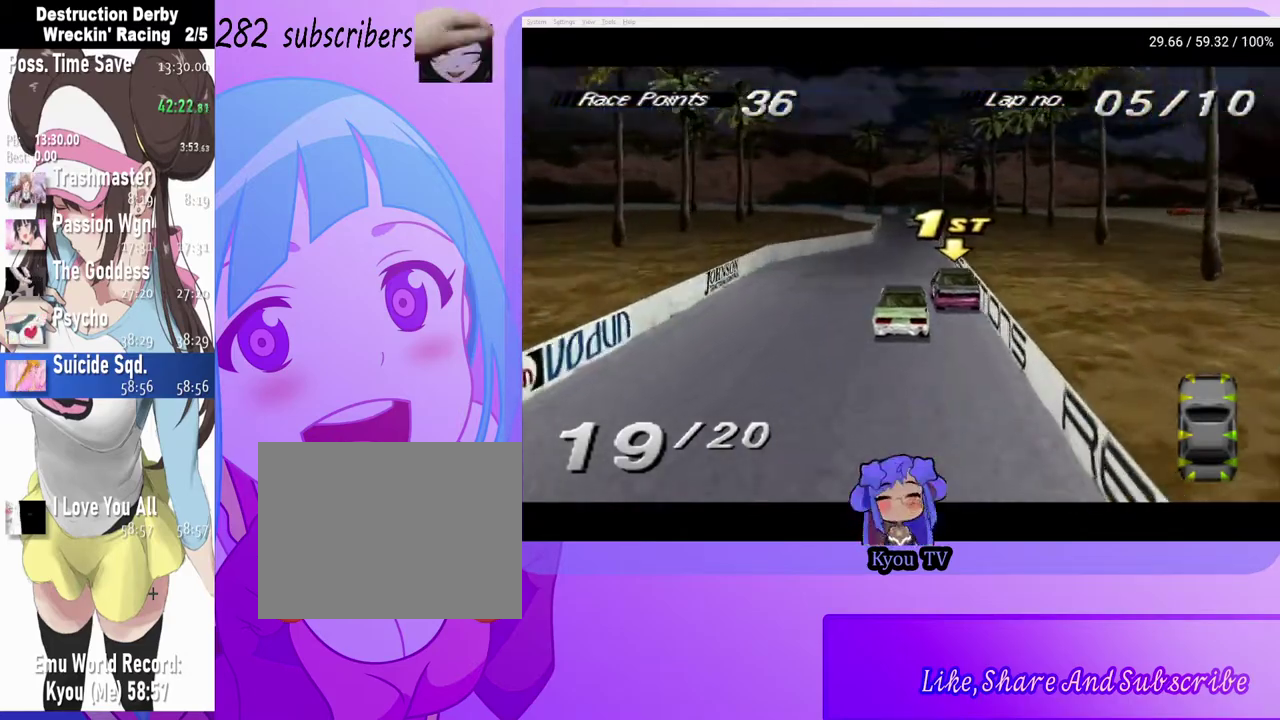
{"buttons": ["CROSS"], "left_stick": "center", "right_stick": "center", "events": [[50, "CROSS", "up"], [150, "DPAD_RIGHT", "down"], [167, "CROSS", "down"], [483, "DPAD_RIGHT", "up"]]}
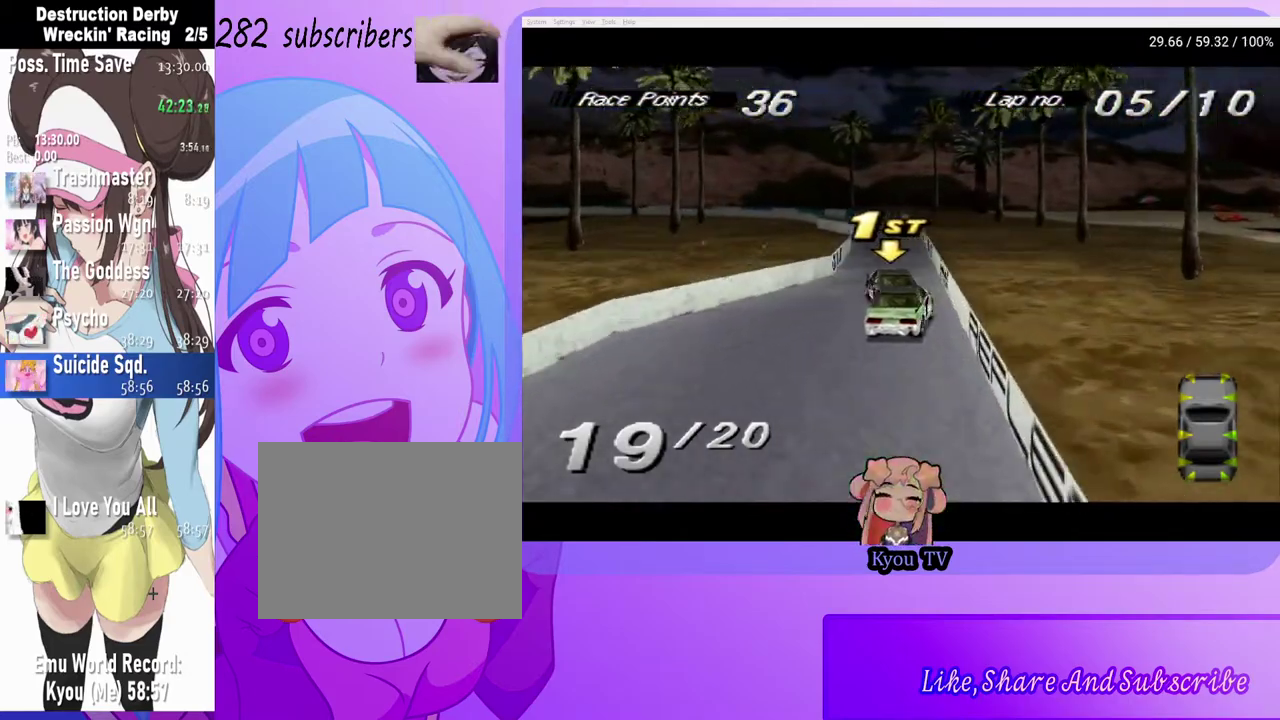
{"buttons": ["CROSS"], "left_stick": "center", "right_stick": "center", "events": [[83, "DPAD_LEFT", "down"], [267, "DPAD_LEFT", "up"]]}
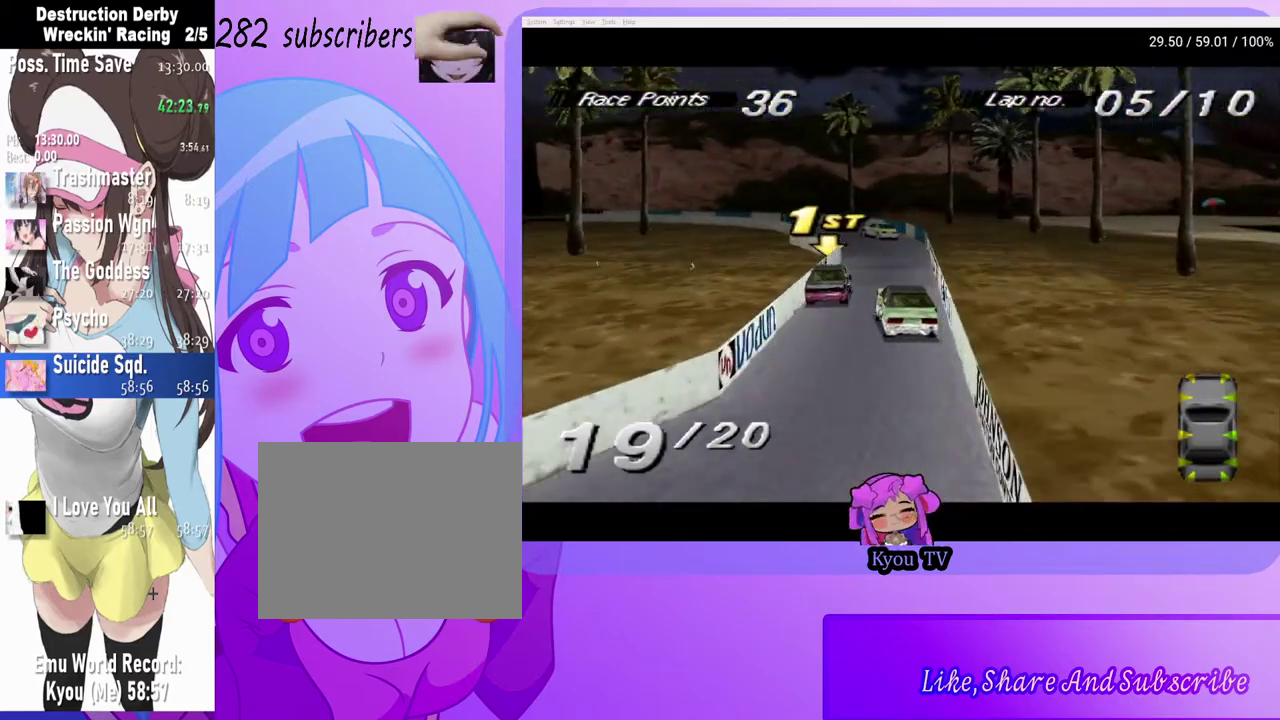
{"buttons": ["CROSS", "DPAD_LEFT"], "left_stick": "center", "right_stick": "center", "events": [[450, "DPAD_LEFT", "down"]]}
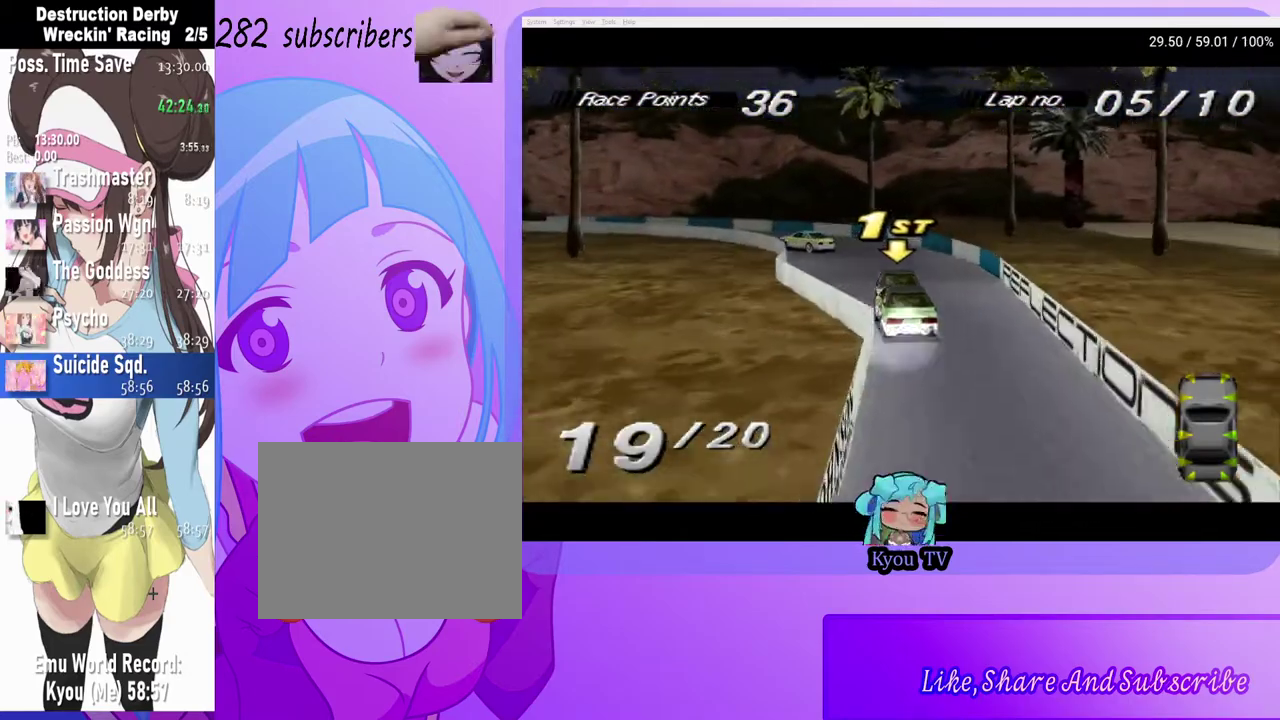
{"buttons": ["CROSS", "DPAD_LEFT"], "left_stick": "center", "right_stick": "center", "events": [[133, "DPAD_LEFT", "up"], [183, "DPAD_LEFT", "down"], [300, "CROSS", "up"], [433, "CROSS", "down"]]}
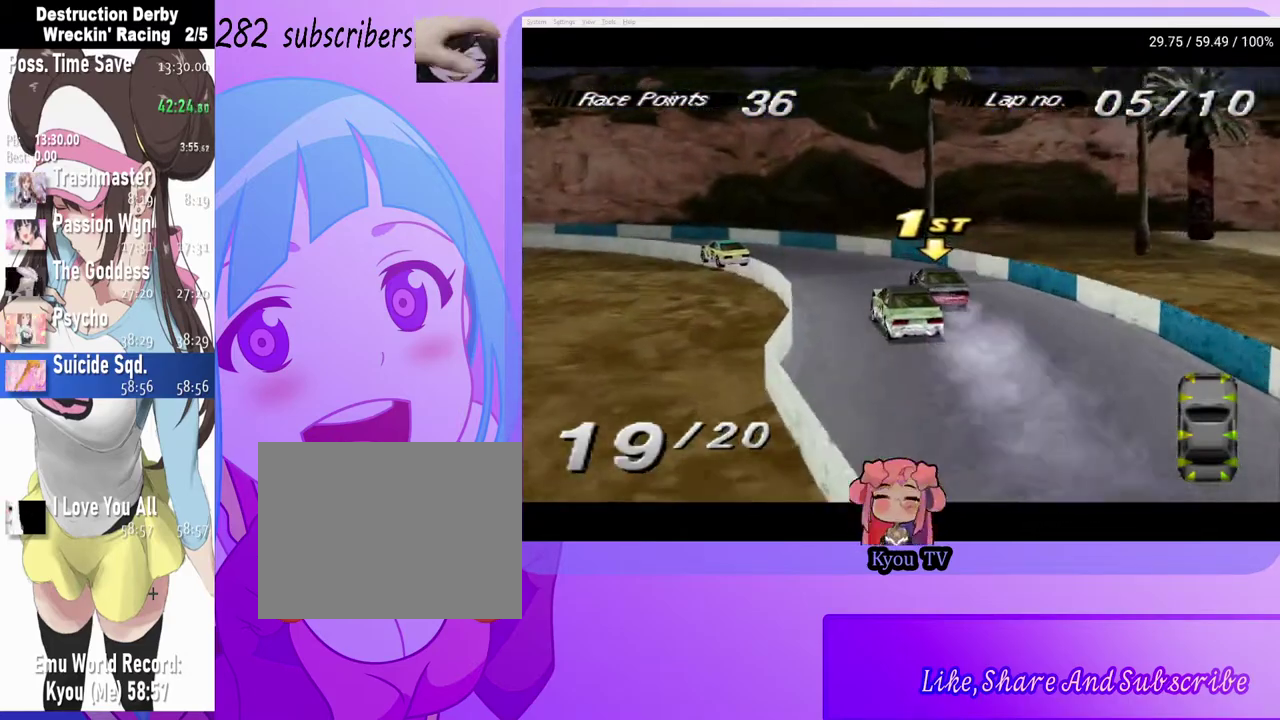
{"buttons": ["CROSS"], "left_stick": "center", "right_stick": "center", "events": [[33, "CROSS", "up"], [483, "CROSS", "down"], [500, "DPAD_LEFT", "up"]]}